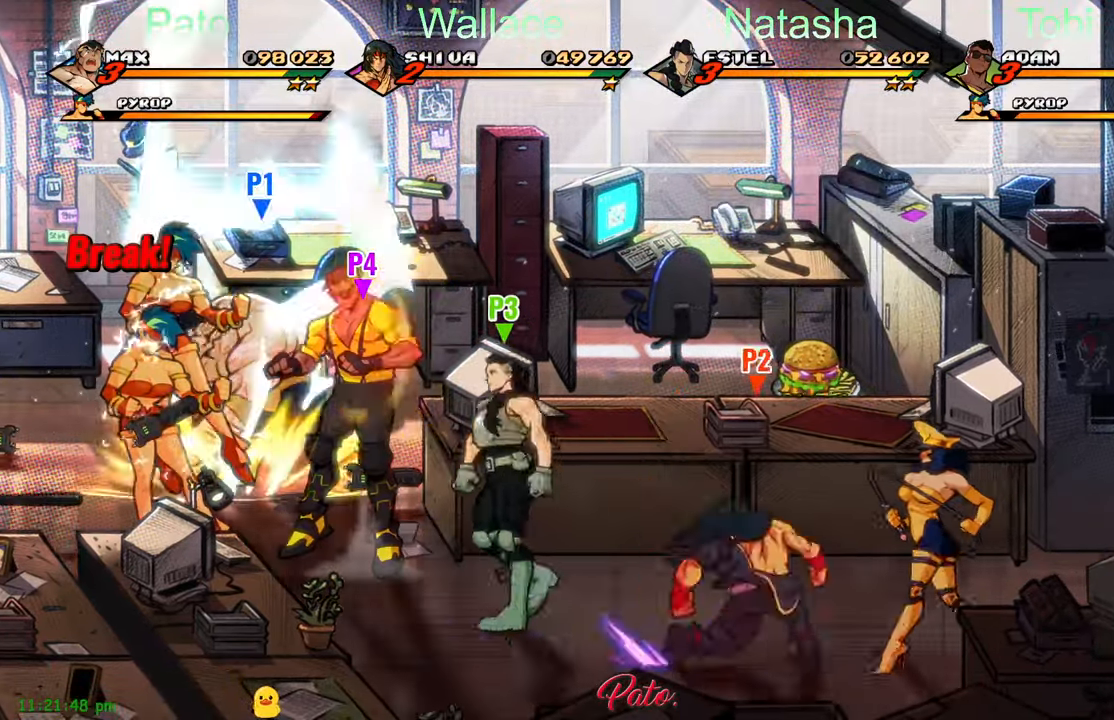
Gameplay with a controller (Xbox layout); each line is a JSON object with the inputs held at the frame after it (dt_ms = milliseconds from this image to that frame). "events" lists button and stick changes between this image and that frame as [ms after this image, input, new state], when the widget could be followed in between. Not read: right_stick.
{"dt_ms": 500, "buttons": ["Y", "DPAD_DOWN", "DPAD_LEFT"], "left_stick": "center", "events": [[250, "DPAD_LEFT", "down"]]}
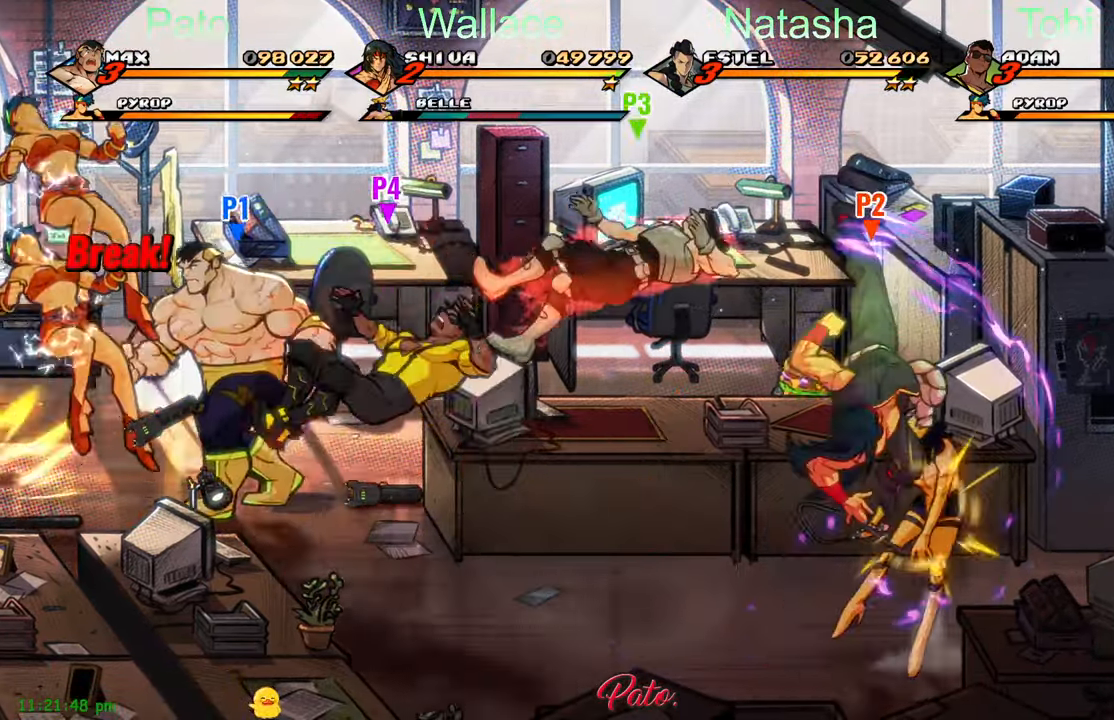
{"dt_ms": 500, "buttons": [], "left_stick": "center", "events": [[167, "Y", "up"], [200, "DPAD_LEFT", "up"], [217, "DPAD_DOWN", "up"], [300, "Y", "down"], [400, "Y", "up"]]}
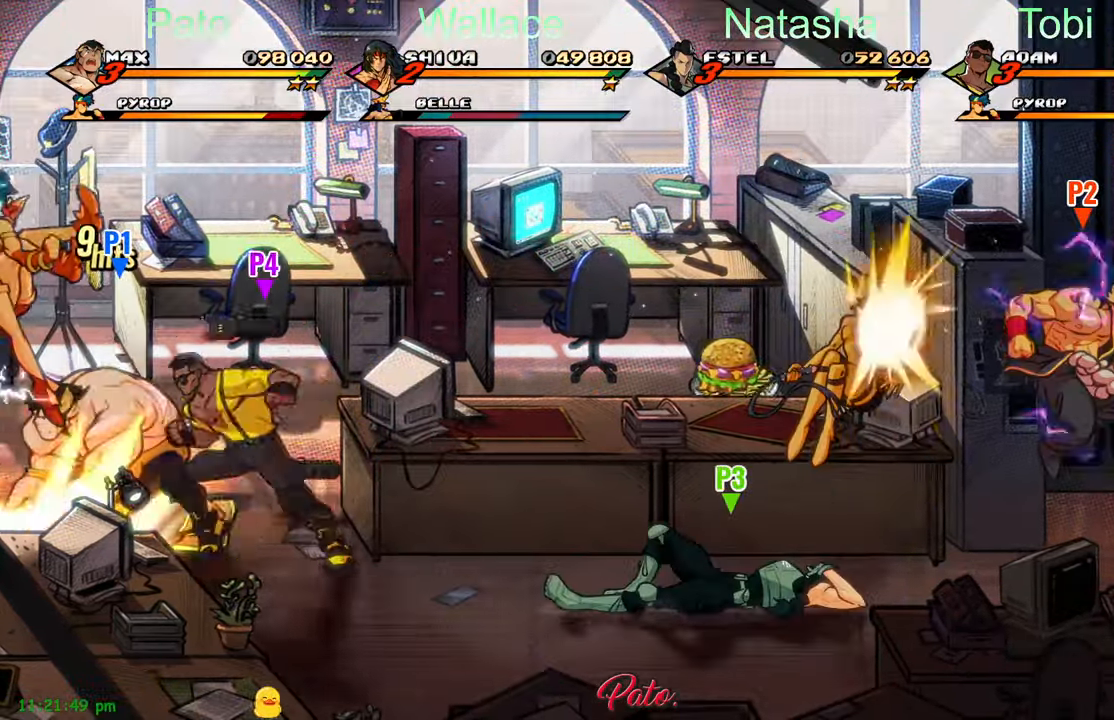
{"dt_ms": 500, "buttons": ["Y"], "left_stick": "center", "events": [[67, "L1", "down"], [67, "L2", "down"], [167, "L1", "up"], [167, "L2", "up"], [183, "Y", "down"], [250, "Y", "up"], [333, "Y", "down"], [383, "Y", "up"], [500, "Y", "down"]]}
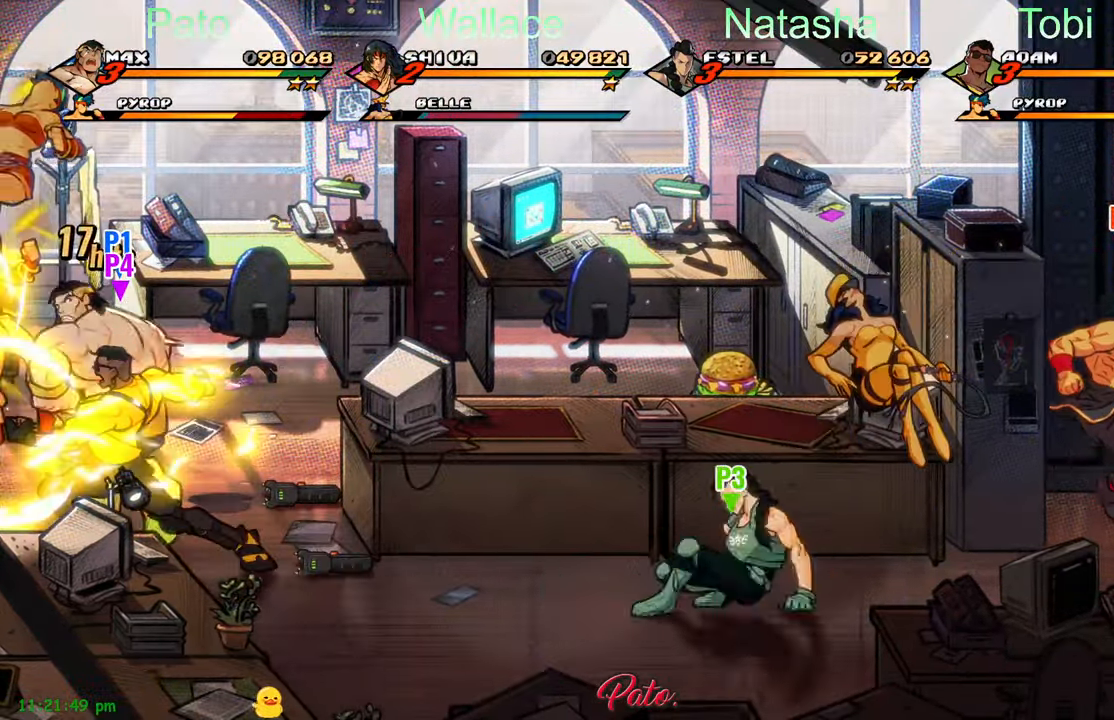
{"dt_ms": 500, "buttons": ["DPAD_RIGHT"], "left_stick": "center", "events": [[50, "Y", "up"], [167, "Y", "down"], [233, "Y", "up"], [350, "DPAD_RIGHT", "down"], [350, "Y", "down"], [450, "Y", "up"]]}
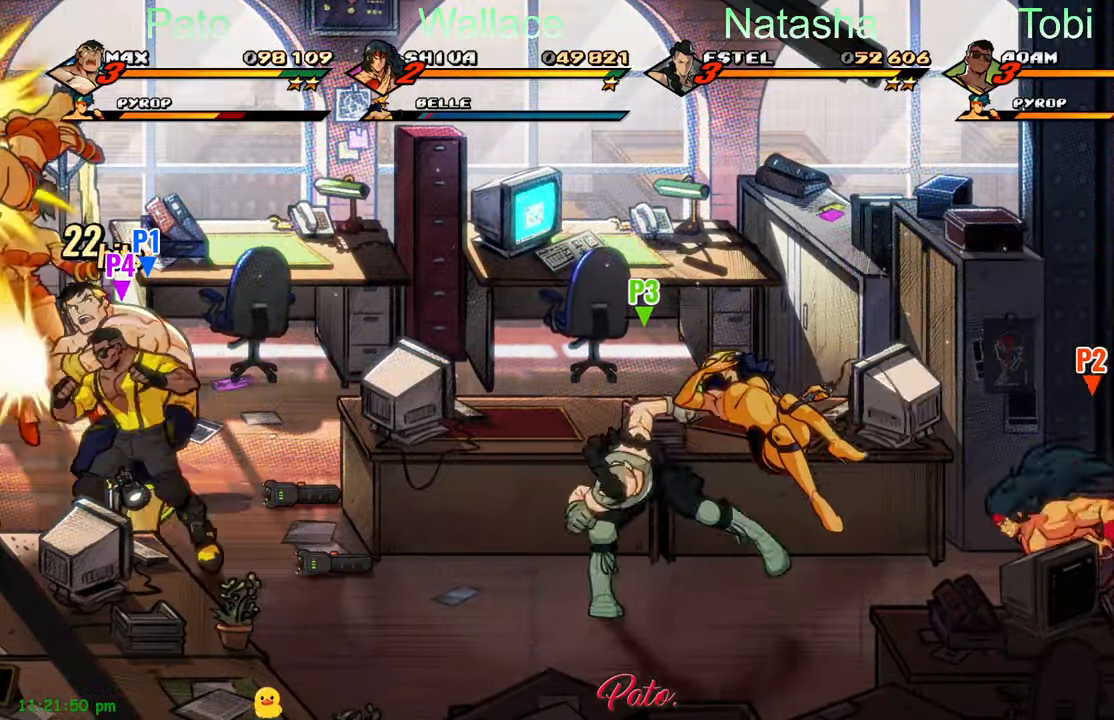
{"dt_ms": 500, "buttons": [], "left_stick": "center", "events": [[167, "DPAD_RIGHT", "up"], [234, "Y", "down"], [250, "DPAD_LEFT", "down"], [300, "Y", "up"], [384, "Y", "down"], [434, "DPAD_LEFT", "up"], [467, "Y", "up"]]}
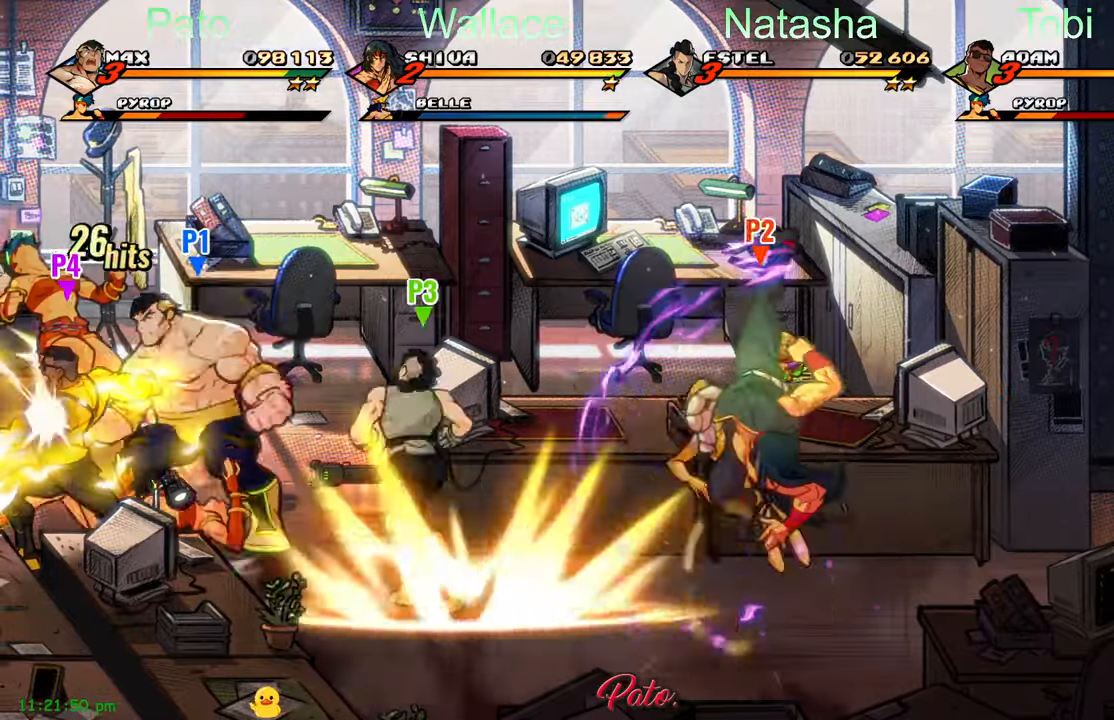
{"dt_ms": 500, "buttons": [], "left_stick": "center", "events": [[34, "Y", "down"], [67, "Y", "up"], [234, "Y", "down"], [317, "Y", "up"], [400, "Y", "down"], [450, "Y", "up"]]}
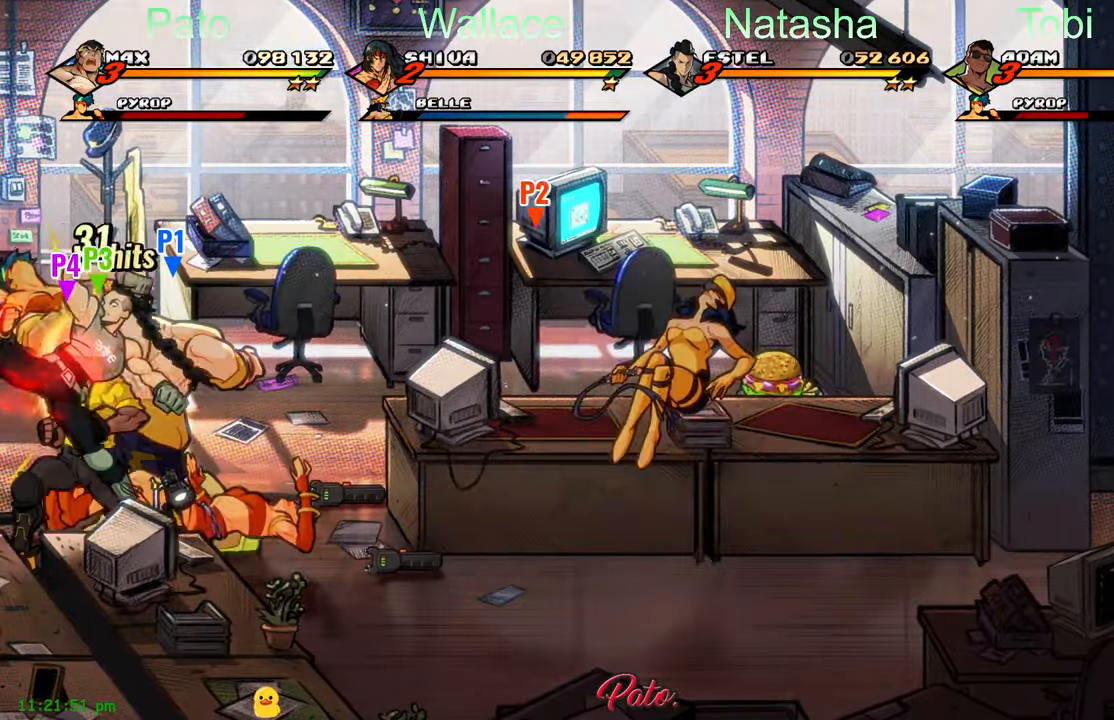
{"dt_ms": 1000, "buttons": ["DPAD_RIGHT"], "left_stick": "center"}
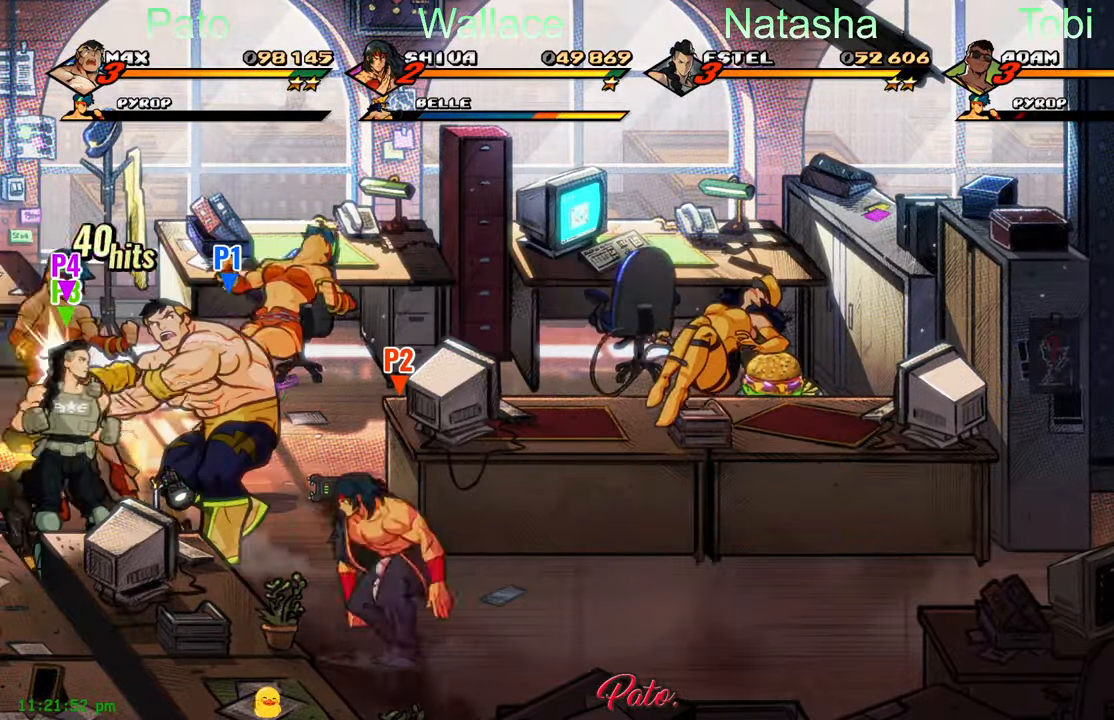
{"dt_ms": 500, "buttons": ["DPAD_RIGHT"], "left_stick": "center", "events": [[34, "Y", "down"], [117, "Y", "up"]]}
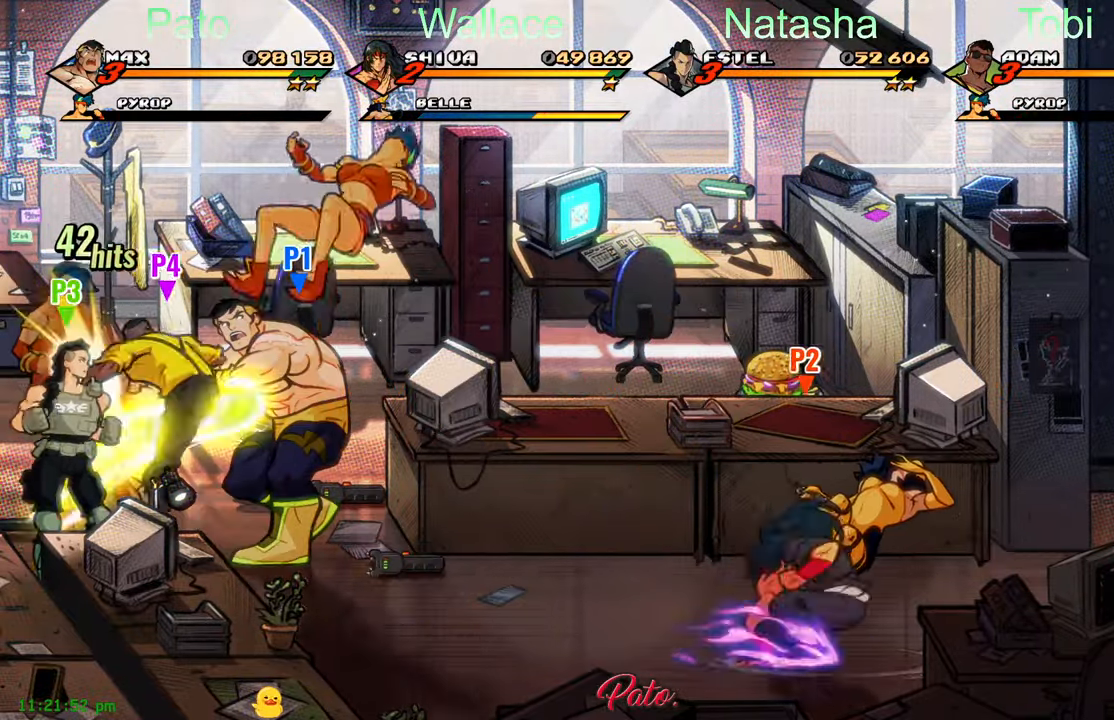
{"dt_ms": 500, "buttons": ["Y"], "left_stick": "center", "events": [[17, "Y", "down"], [34, "DPAD_UP", "down"], [50, "DPAD_RIGHT", "up"], [67, "Y", "up"], [184, "Y", "down"], [200, "DPAD_UP", "up"], [284, "Y", "up"], [317, "Y", "down"], [417, "Y", "up"], [500, "Y", "down"]]}
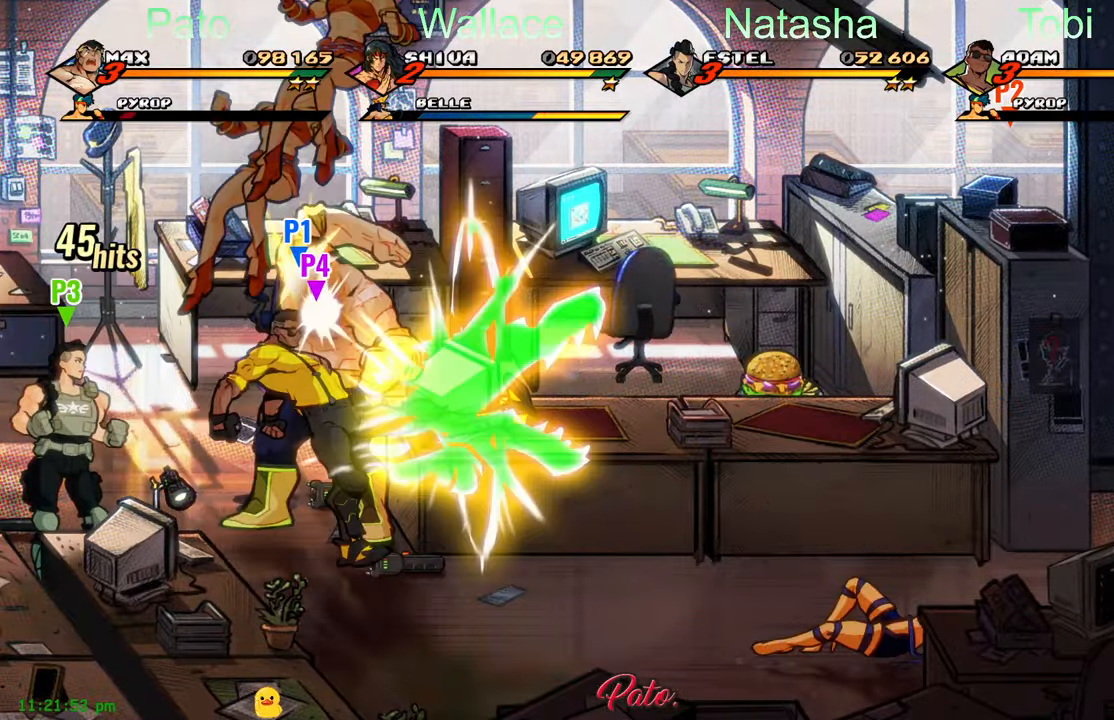
{"dt_ms": 500, "buttons": ["Y"], "left_stick": "center", "events": [[84, "Y", "up"], [117, "Y", "down"], [217, "Y", "up"], [300, "Y", "down"], [384, "Y", "up"], [450, "Y", "down"]]}
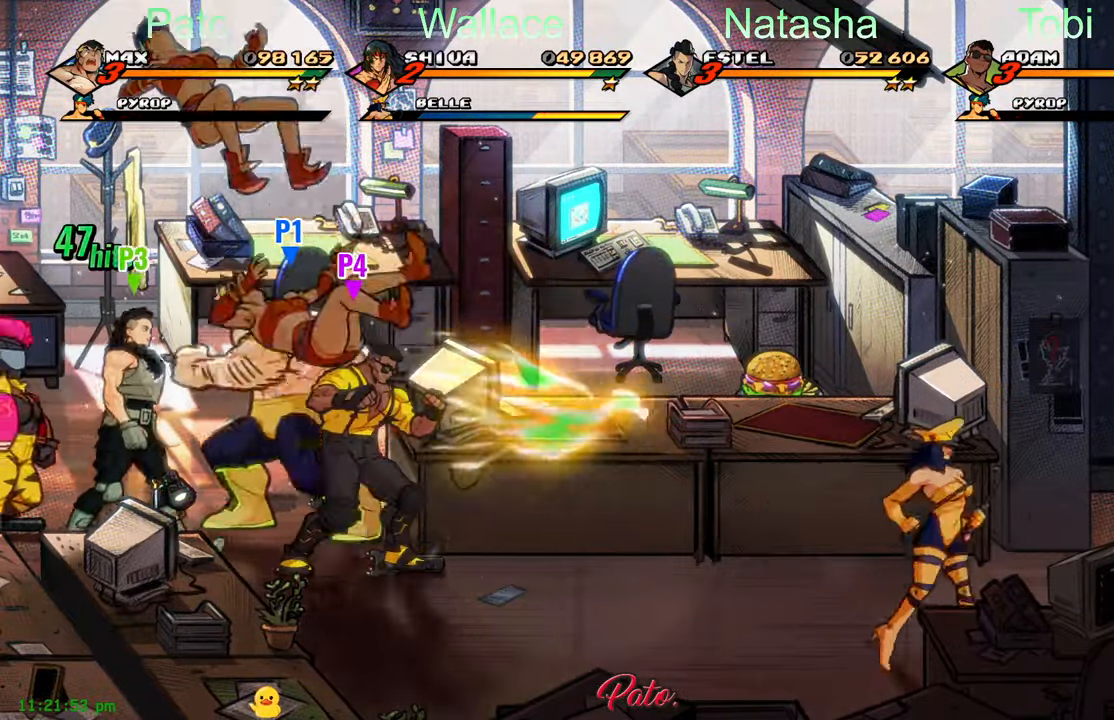
{"dt_ms": 500, "buttons": ["Y", "DPAD_LEFT"], "left_stick": "center", "events": [[50, "Y", "up"], [134, "L1", "down"], [134, "L2", "down"], [217, "L1", "up"], [217, "L2", "up"], [317, "DPAD_LEFT", "down"], [484, "Y", "down"]]}
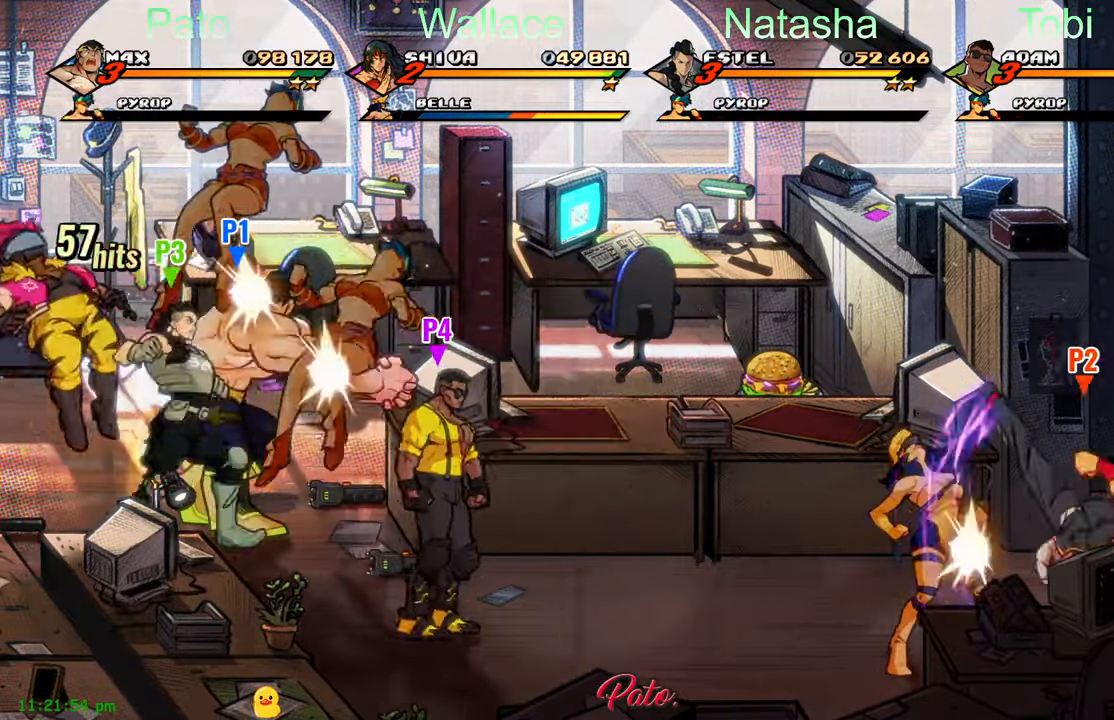
{"dt_ms": 500, "buttons": ["Y", "DPAD_LEFT"], "left_stick": "center", "events": [[34, "Y", "up"], [150, "Y", "down"], [217, "Y", "up"], [317, "Y", "down"], [384, "Y", "up"], [500, "Y", "down"]]}
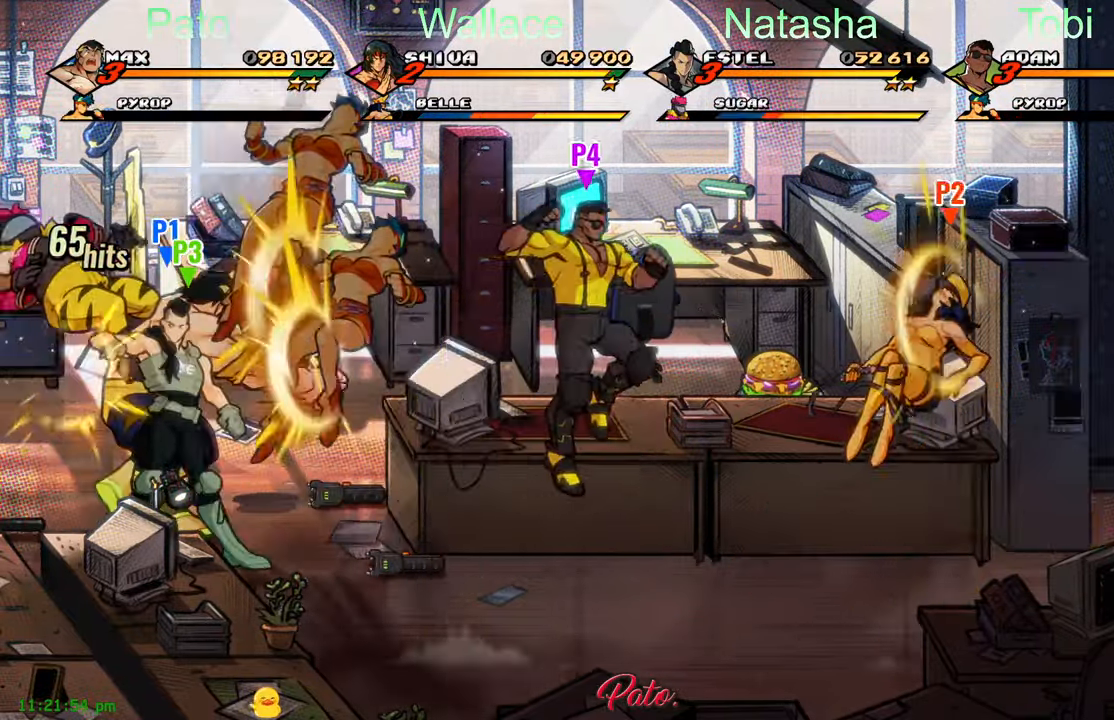
{"dt_ms": 500, "buttons": [], "left_stick": "center", "events": [[67, "Y", "up"], [134, "Y", "down"], [217, "Y", "up"], [300, "Y", "down"], [317, "DPAD_LEFT", "up"], [317, "Y", "up"], [417, "Y", "down"], [450, "Y", "up"]]}
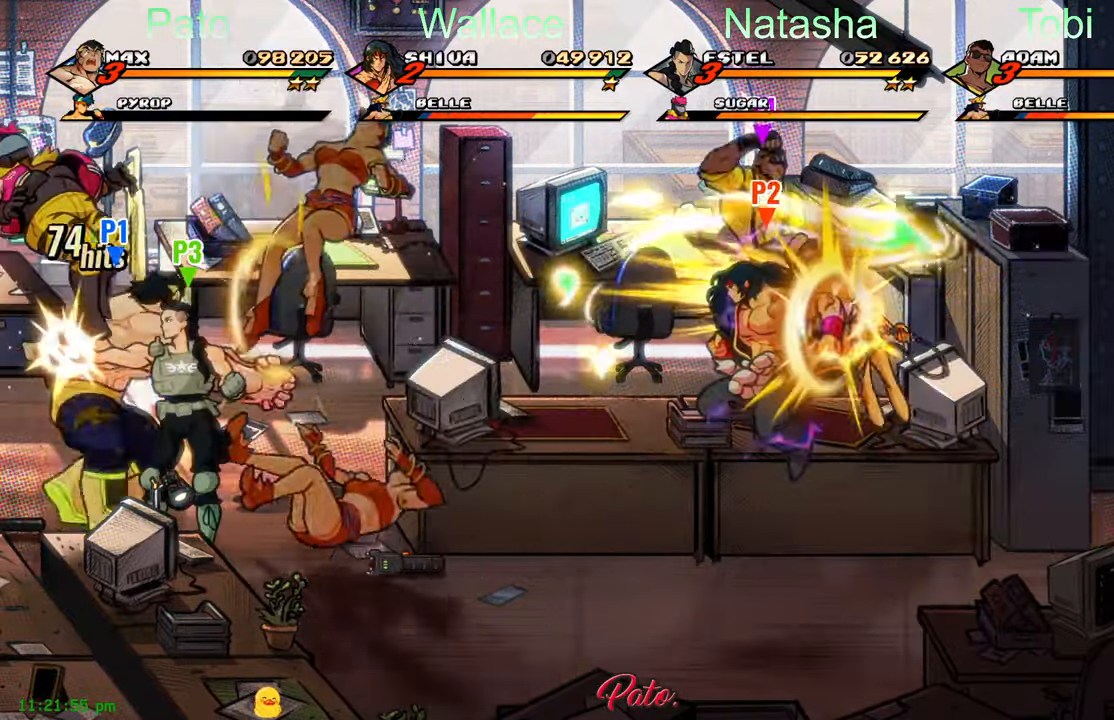
{"dt_ms": 500, "buttons": ["Y"], "left_stick": "center", "events": [[316, "Y", "down"], [366, "Y", "up"], [466, "Y", "down"]]}
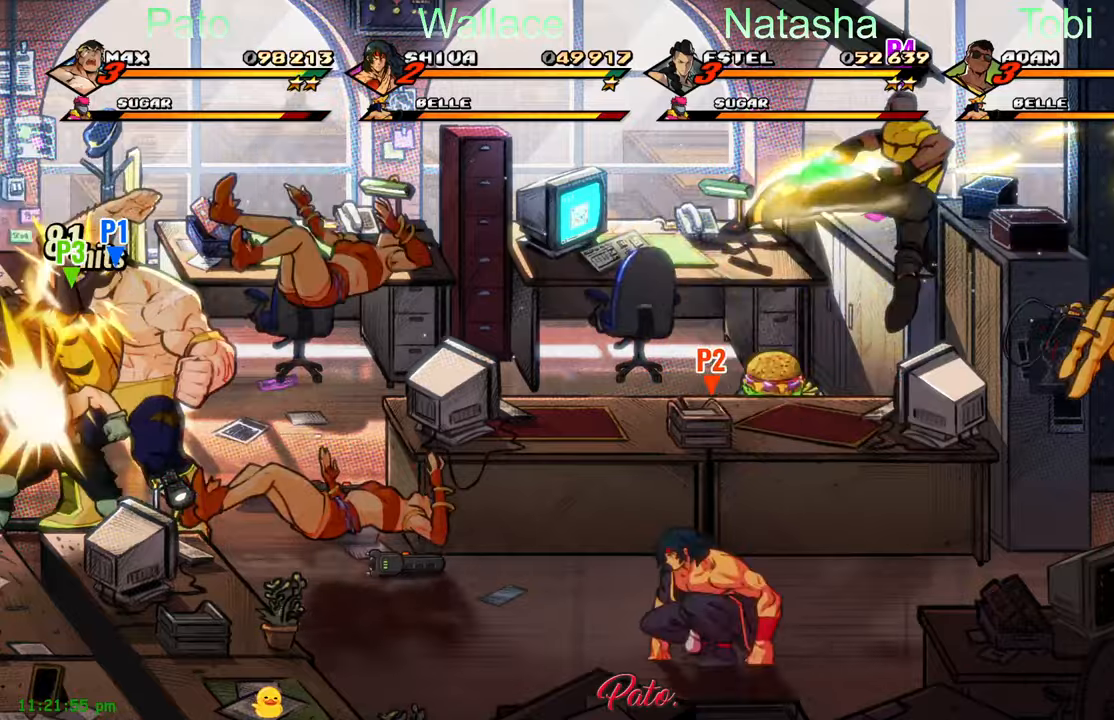
{"dt_ms": 500, "buttons": [], "left_stick": "center", "events": [[50, "Y", "up"], [116, "Y", "down"], [183, "Y", "up"], [283, "DPAD_DOWN", "down"], [283, "Y", "down"], [316, "L1", "down"], [316, "L2", "down"], [350, "Y", "up"], [416, "DPAD_DOWN", "up"], [416, "L1", "up"], [416, "L2", "up"]]}
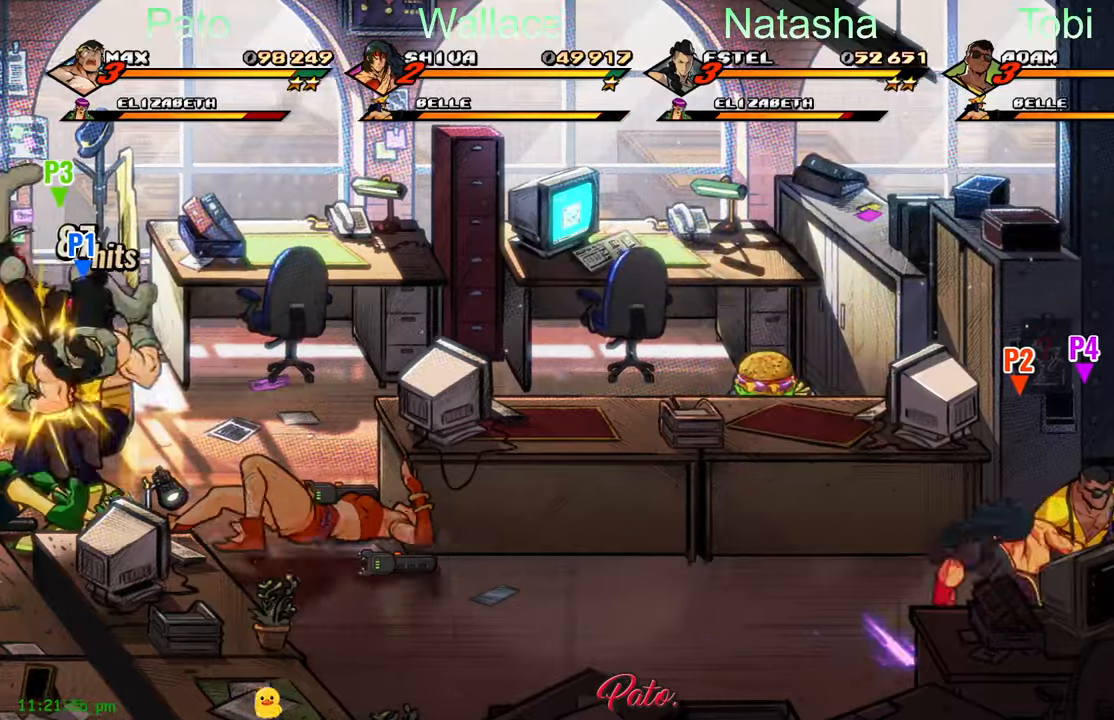
{"dt_ms": 500, "buttons": ["Y", "DPAD_RIGHT"], "left_stick": "center", "events": [[116, "DPAD_RIGHT", "down"], [116, "Y", "down"], [183, "Y", "up"], [266, "Y", "down"], [350, "Y", "up"], [500, "Y", "down"]]}
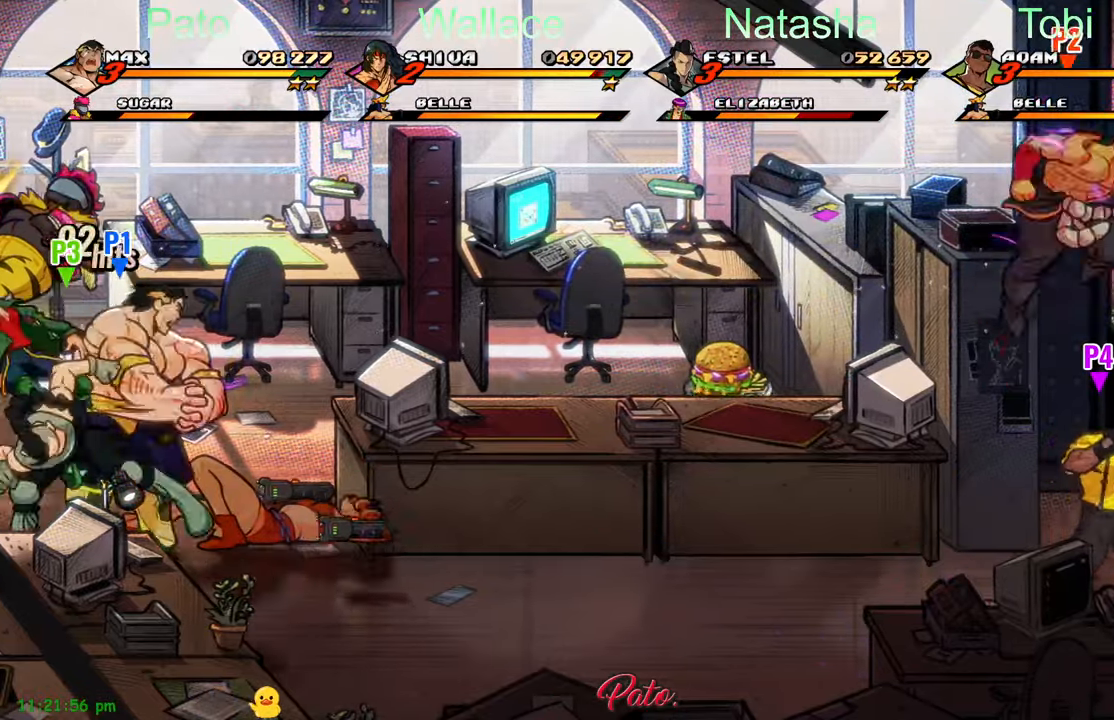
{"dt_ms": 500, "buttons": ["Y"], "left_stick": "center", "events": [[83, "Y", "up"], [133, "DPAD_RIGHT", "up"], [166, "Y", "down"], [233, "DPAD_LEFT", "down"], [250, "Y", "up"], [333, "Y", "down"], [400, "DPAD_LEFT", "up"], [400, "Y", "up"], [483, "Y", "down"]]}
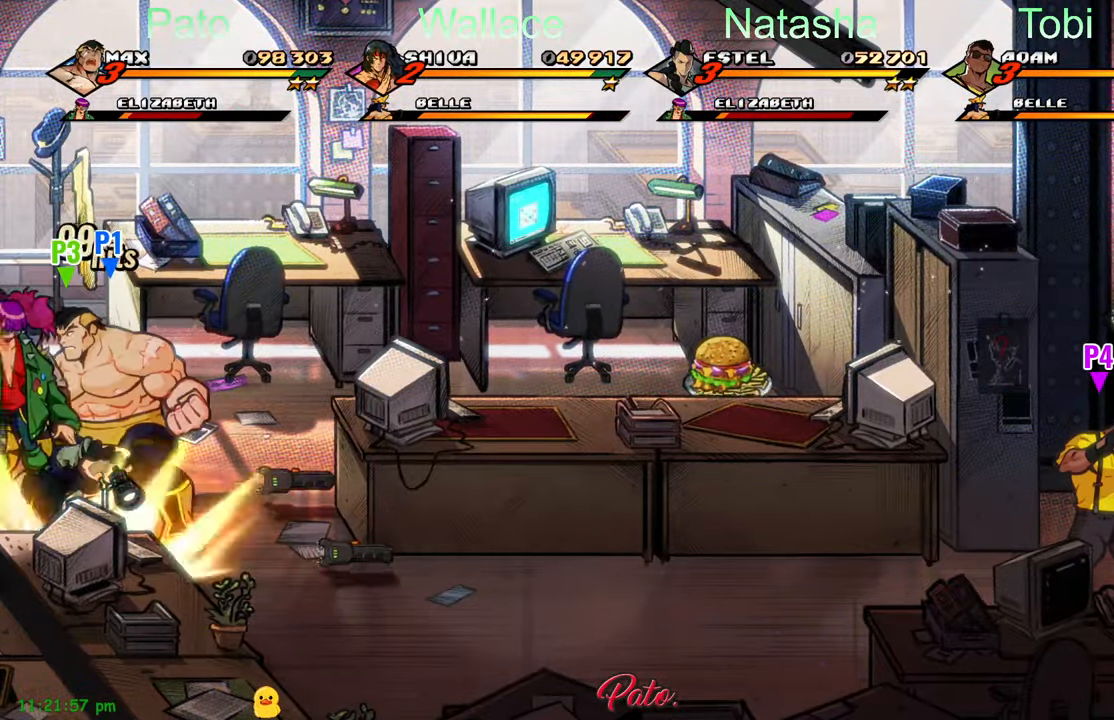
{"dt_ms": 500, "buttons": ["Y"], "left_stick": "center", "events": [[33, "Y", "up"], [150, "Y", "down"], [216, "Y", "up"], [316, "Y", "down"], [400, "Y", "up"], [466, "Y", "down"]]}
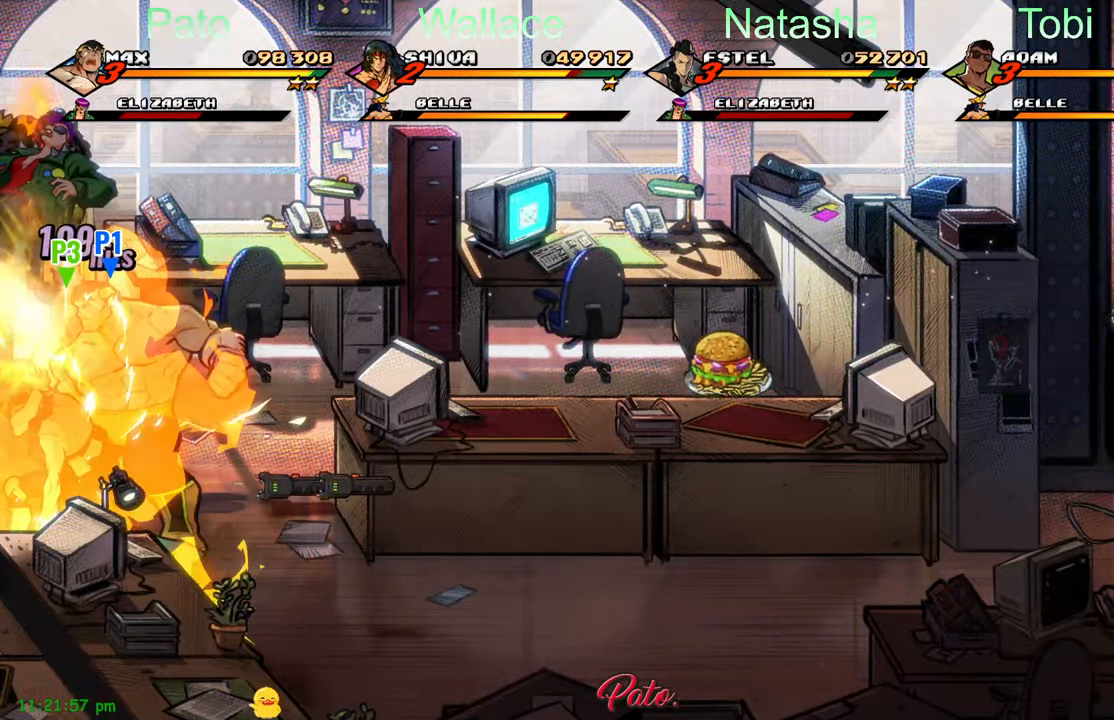
{"dt_ms": 500, "buttons": ["DPAD_RIGHT"], "left_stick": "center"}
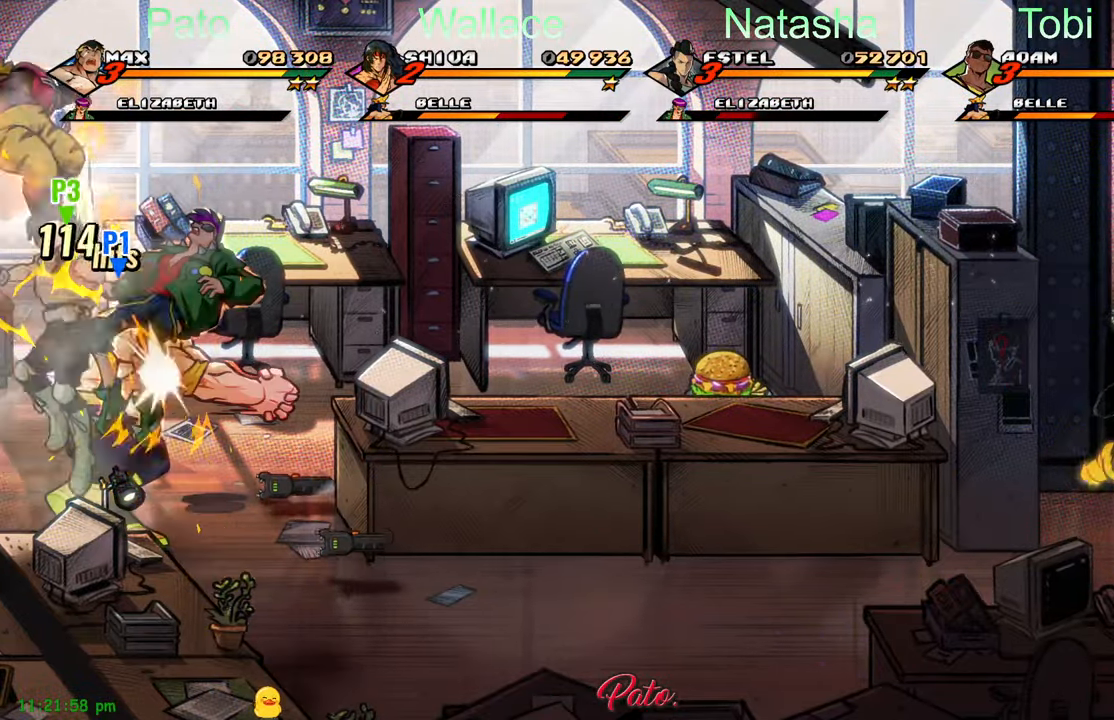
{"dt_ms": 500, "buttons": ["DPAD_RIGHT"], "left_stick": "center", "events": [[83, "Y", "down"], [216, "Y", "up"]]}
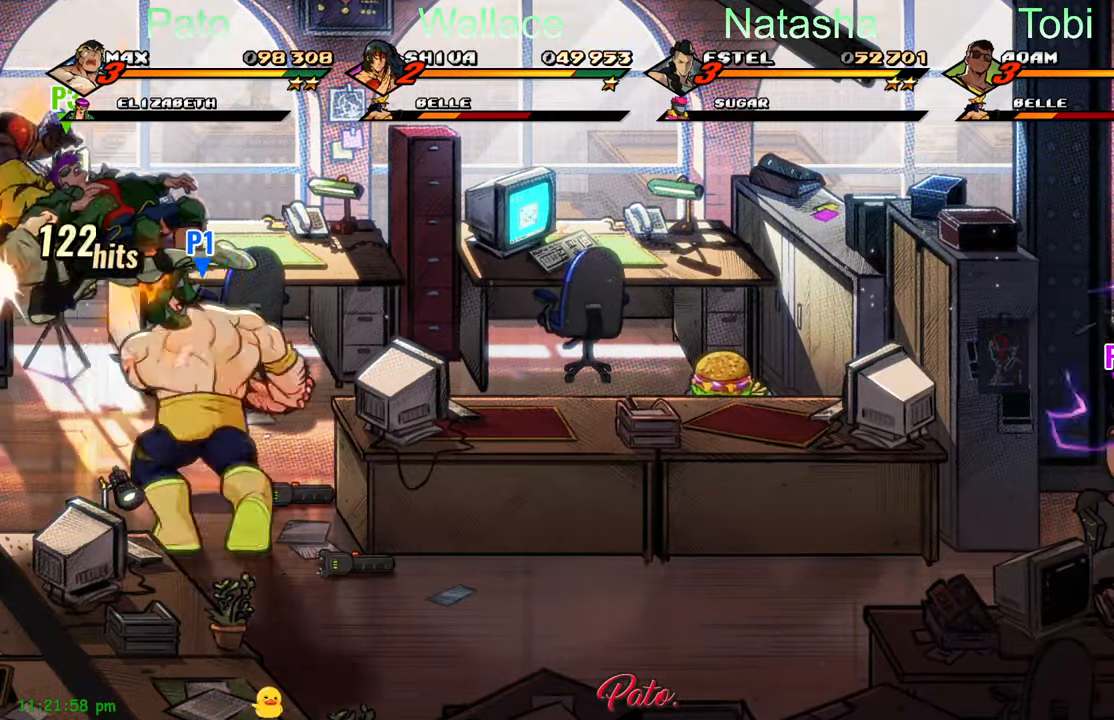
{"dt_ms": 500, "buttons": ["DPAD_DOWN", "DPAD_RIGHT"], "left_stick": "center", "events": [[316, "DPAD_DOWN", "down"]]}
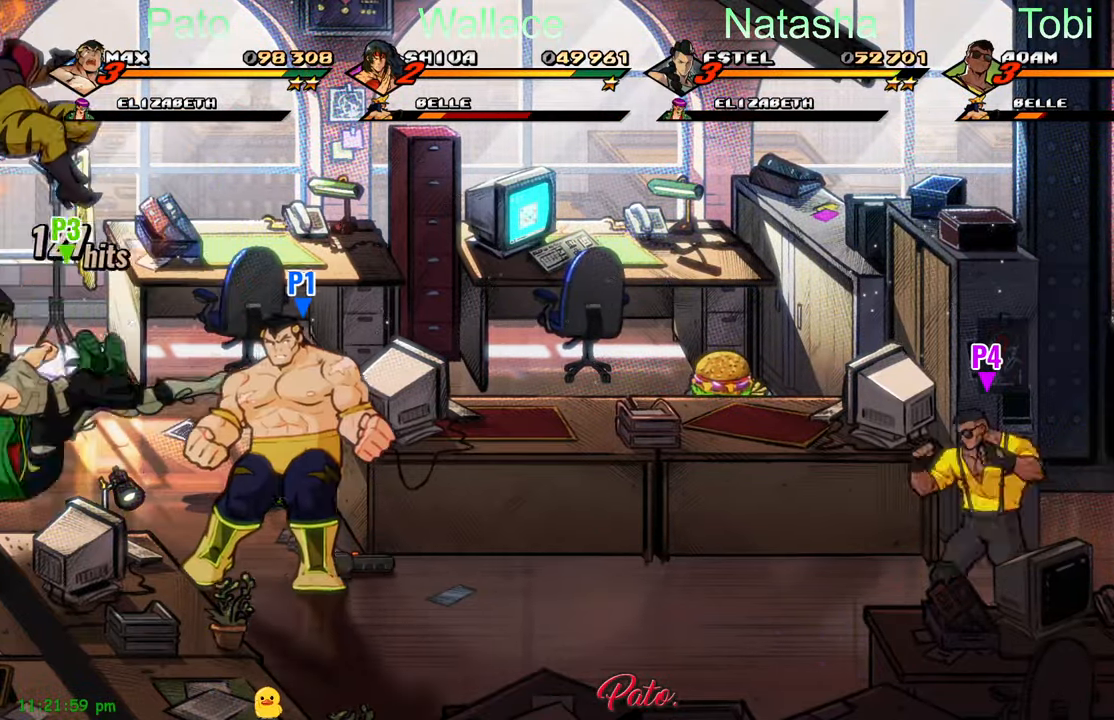
{"dt_ms": 500, "buttons": ["DPAD_RIGHT"], "left_stick": "center", "events": [[283, "DPAD_DOWN", "up"]]}
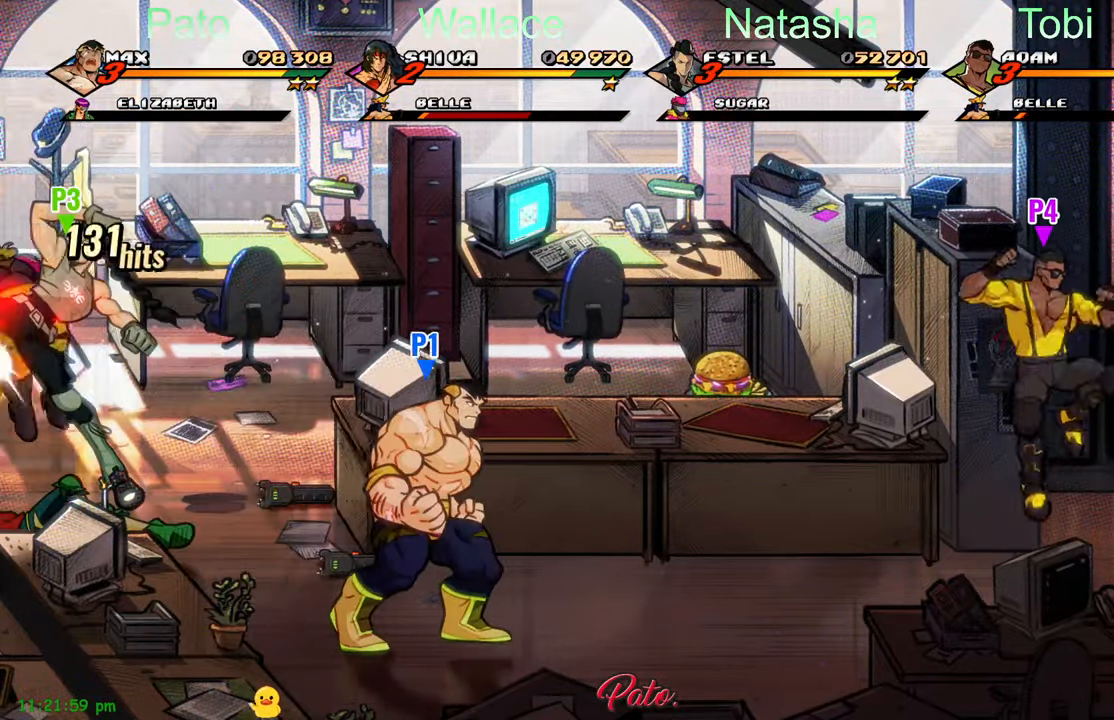
{"dt_ms": 500, "buttons": ["DPAD_RIGHT"], "left_stick": "center", "events": [[150, "A", "down"], [366, "A", "up"]]}
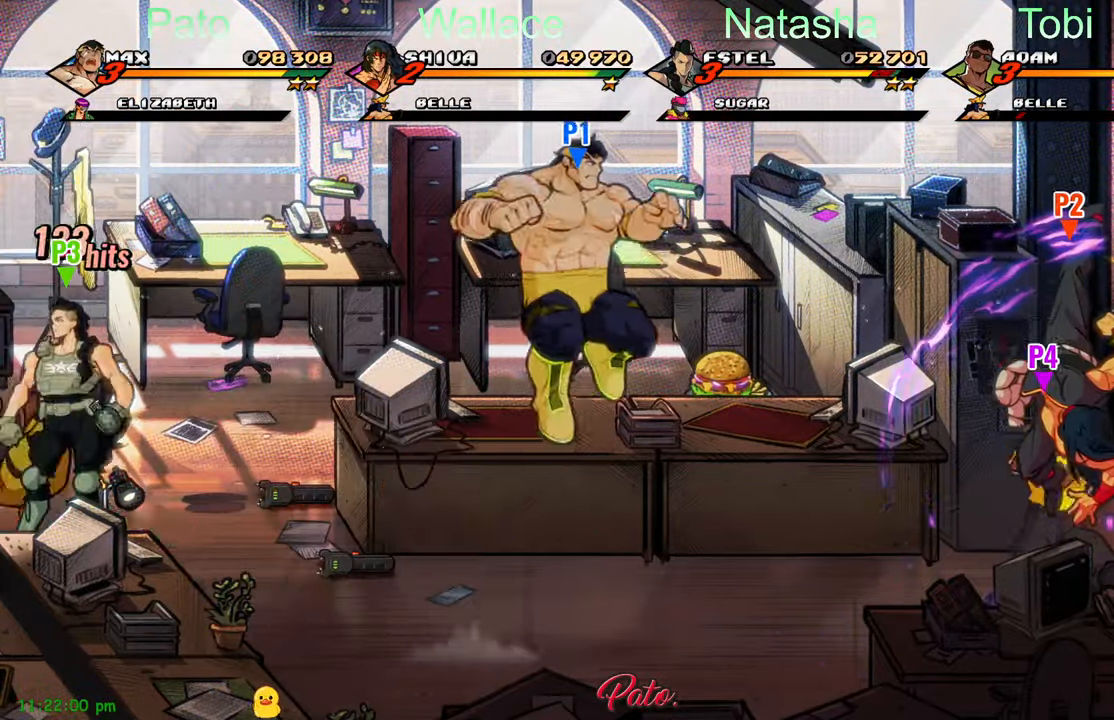
{"dt_ms": 500, "buttons": ["Y", "DPAD_RIGHT"], "left_stick": "center", "events": [[50, "L1", "down"], [183, "L1", "up"], [483, "Y", "down"]]}
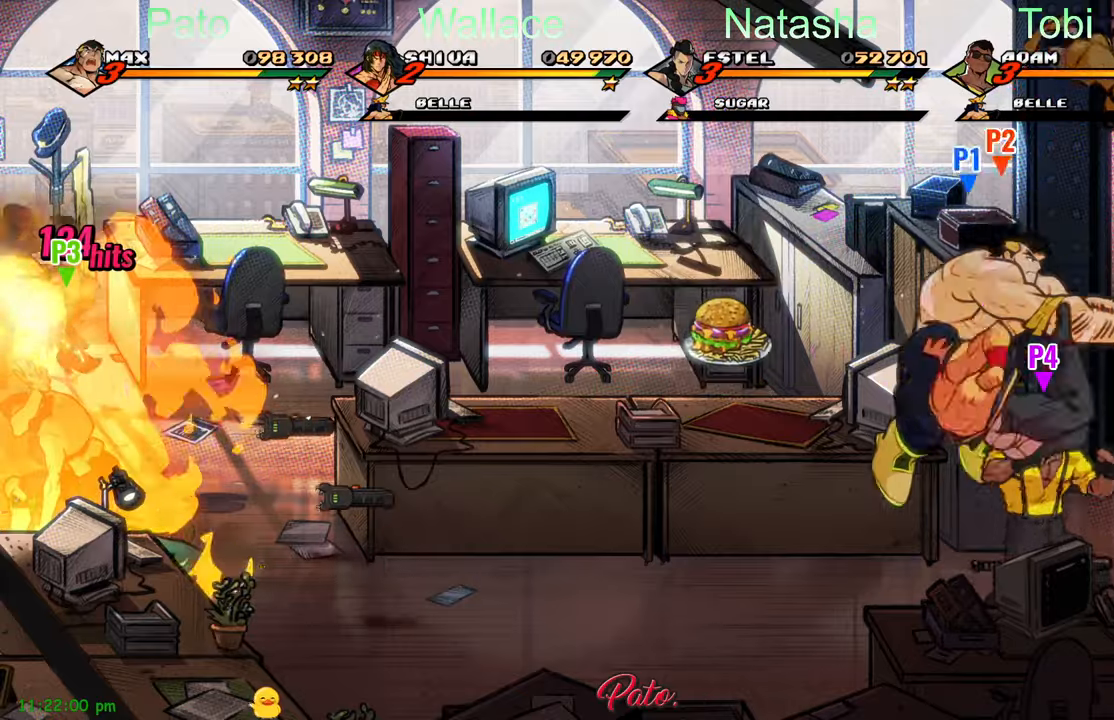
{"dt_ms": 500, "buttons": ["Y", "DPAD_RIGHT"], "left_stick": "center", "events": [[100, "Y", "up"], [250, "DPAD_RIGHT", "up"], [450, "DPAD_RIGHT", "down"], [450, "Y", "down"]]}
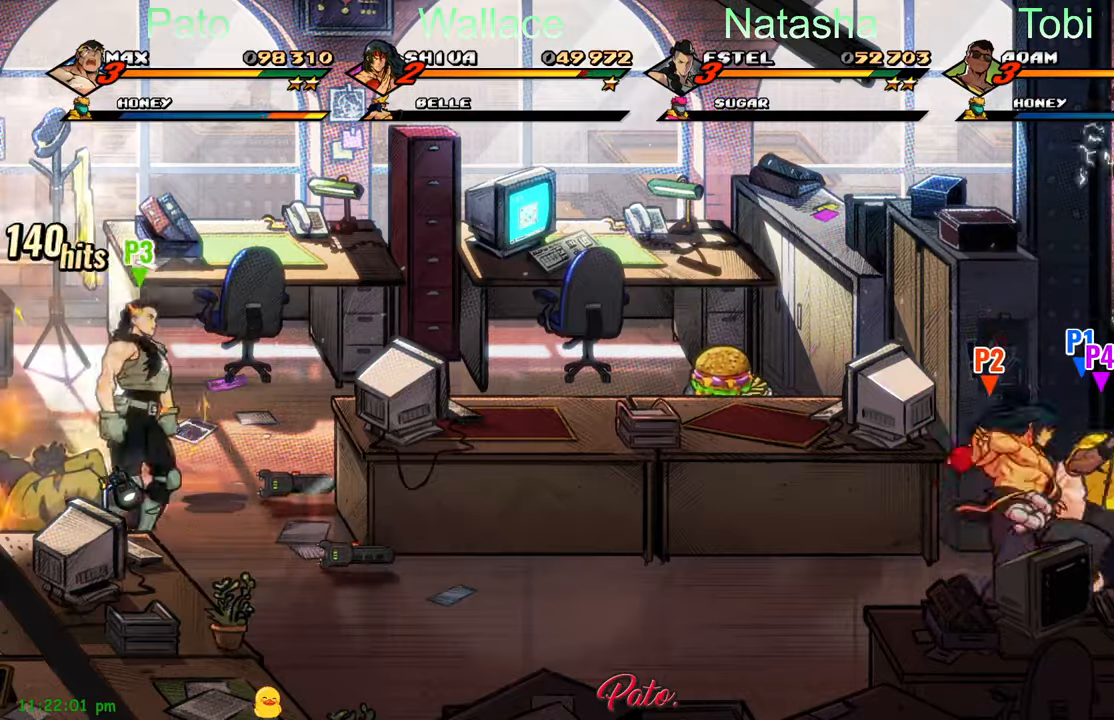
{"dt_ms": 500, "buttons": [], "left_stick": "center", "events": [[17, "Y", "up"], [83, "Y", "down"], [150, "DPAD_RIGHT", "up"], [150, "Y", "up"], [233, "Y", "down"], [300, "Y", "up"], [383, "Y", "down"], [467, "Y", "up"]]}
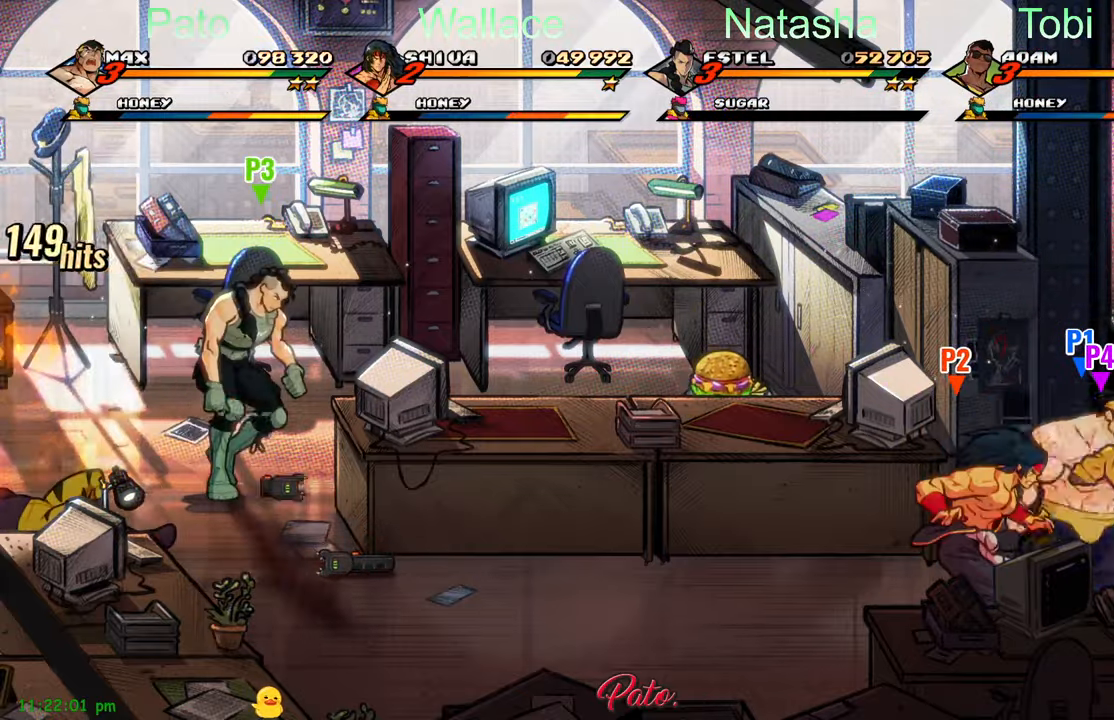
{"dt_ms": 500, "buttons": ["Y"], "left_stick": "center", "events": [[33, "Y", "down"], [117, "Y", "up"], [183, "Y", "down"], [267, "Y", "up"], [317, "Y", "down"]]}
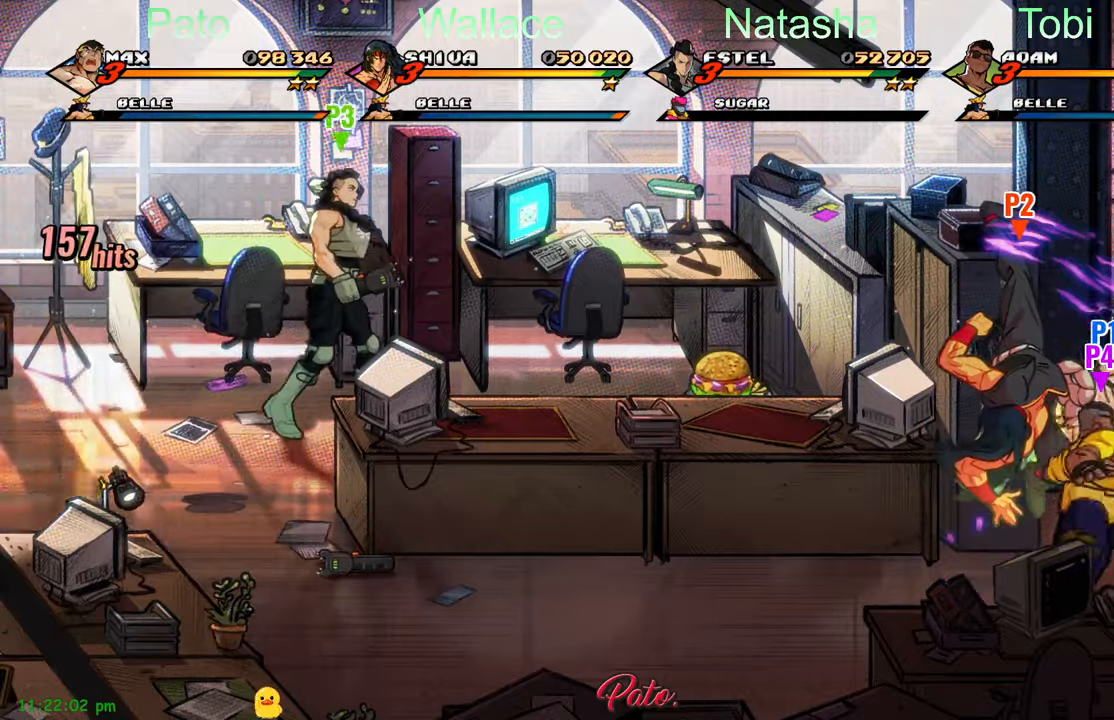
{"dt_ms": 500, "buttons": [], "left_stick": "center", "events": [[67, "Y", "up"], [83, "DPAD_RIGHT", "down"], [83, "Y", "down"], [183, "Y", "up"], [267, "Y", "down"], [383, "DPAD_RIGHT", "up"], [450, "Y", "up"]]}